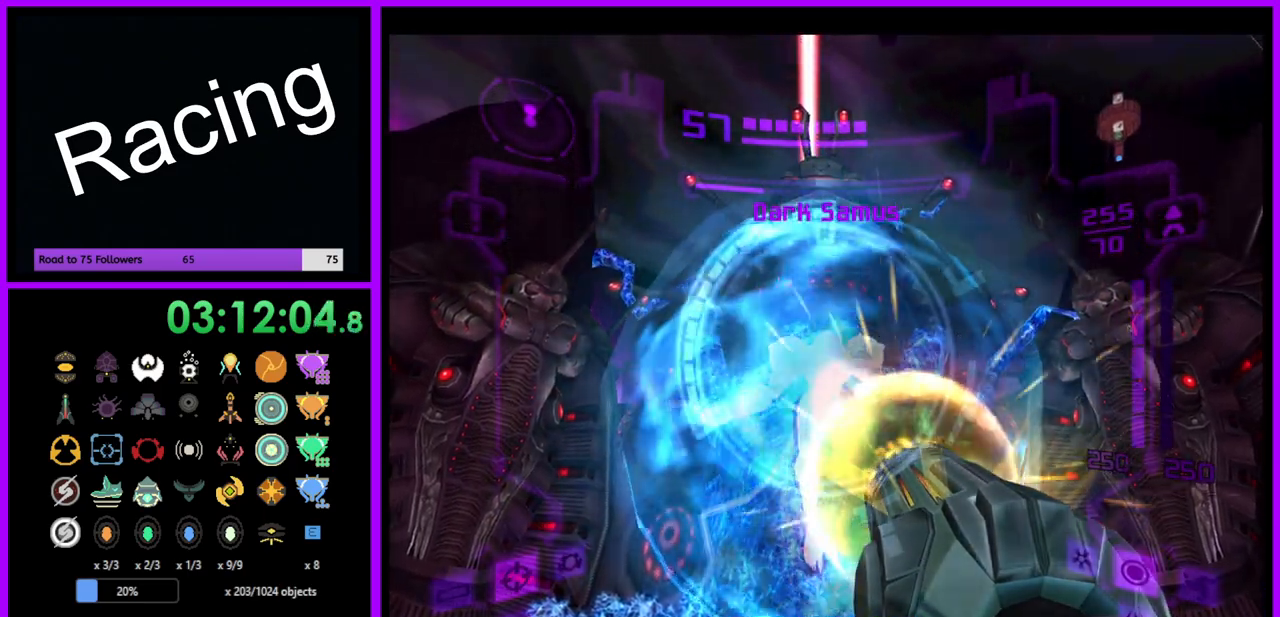
Gameplay with a controller (Nintendo layout); each line is a JSON object with the inputs held at the frame after it. "events" lists button and stick changes between this image and that frame as [ms after this image, input, new state], when the widget could be followed in between. Not read: L3 R3.
{"buttons": ["A", "L1"], "left_stick": "center", "right_stick": "center", "events": [[300, "left_stick", "center"]]}
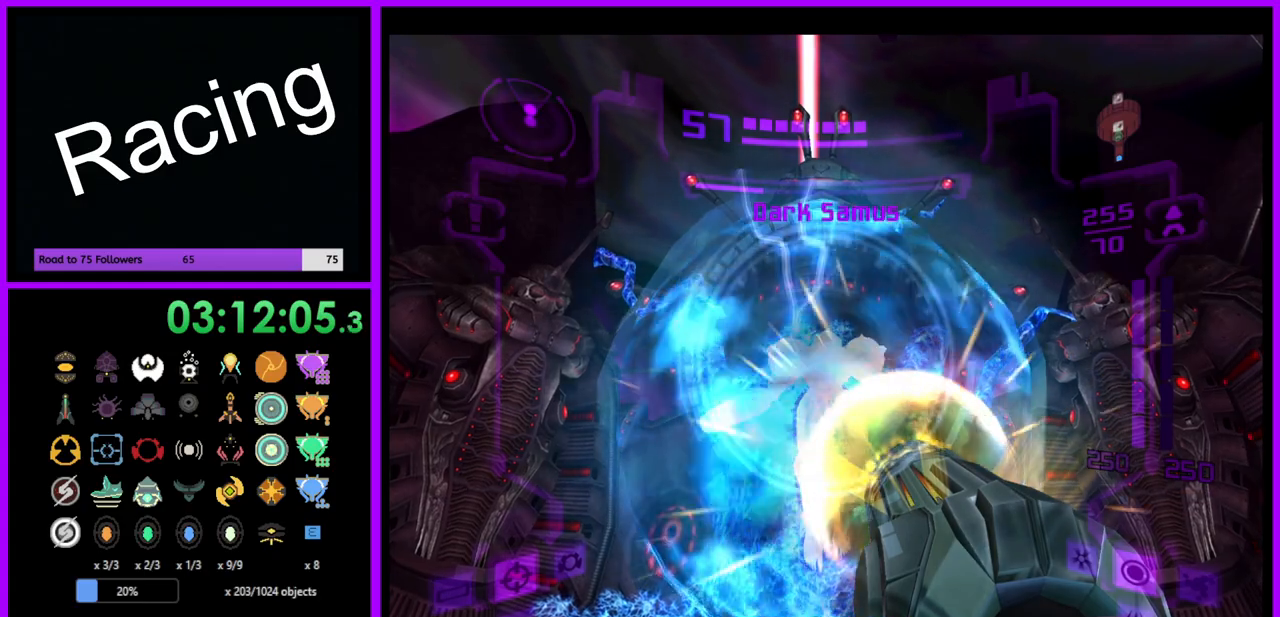
{"buttons": ["A", "L1"], "left_stick": "center", "right_stick": "center", "events": []}
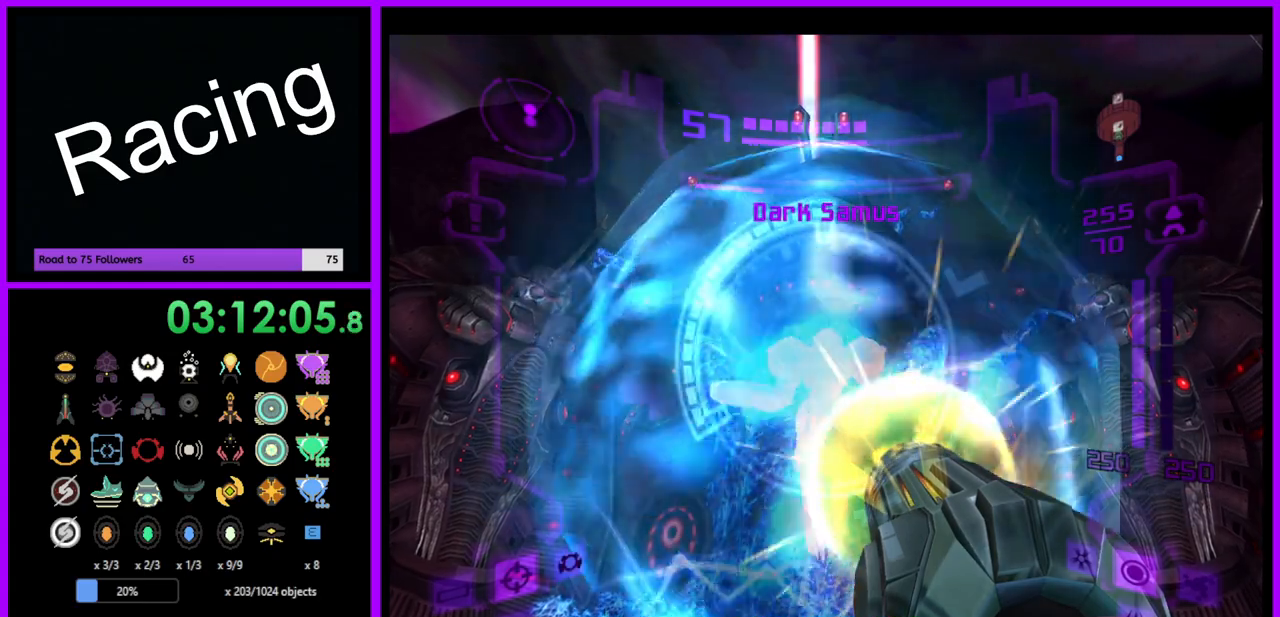
{"buttons": ["A", "L1"], "left_stick": "center", "right_stick": "center", "events": [[67, "left_stick", "down"], [233, "left_stick", "center"]]}
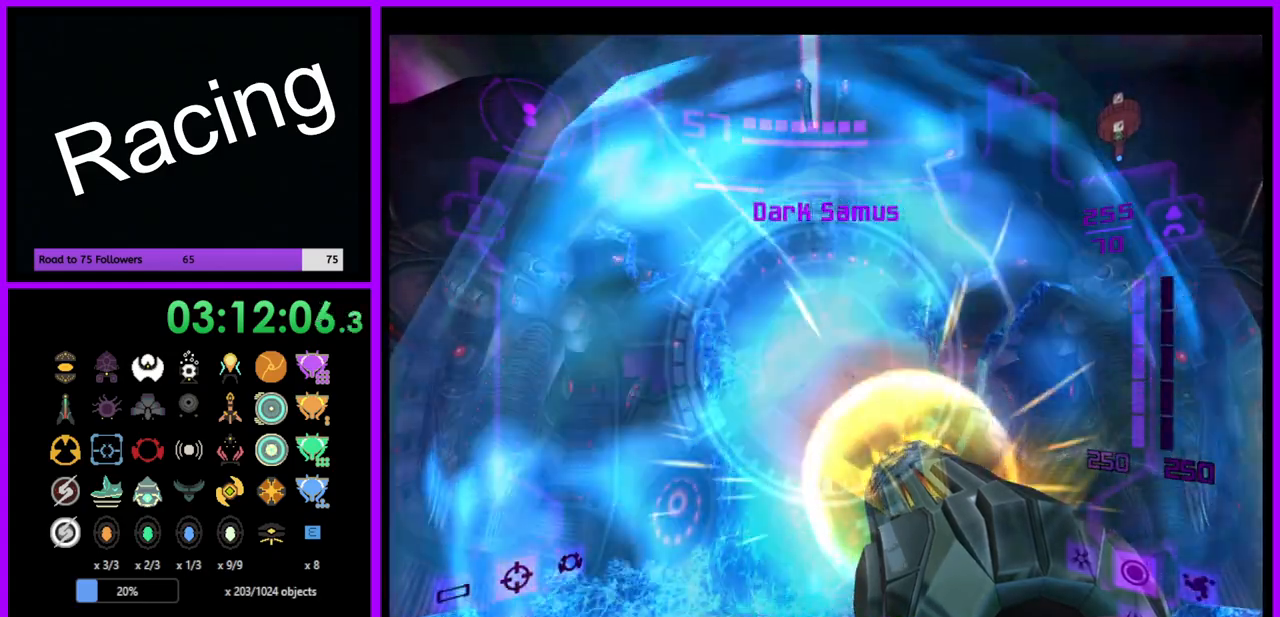
{"buttons": ["A", "R1"], "left_stick": "down", "right_stick": "center", "events": [[67, "left_stick", "down"], [267, "R1", "down"], [317, "L1", "up"]]}
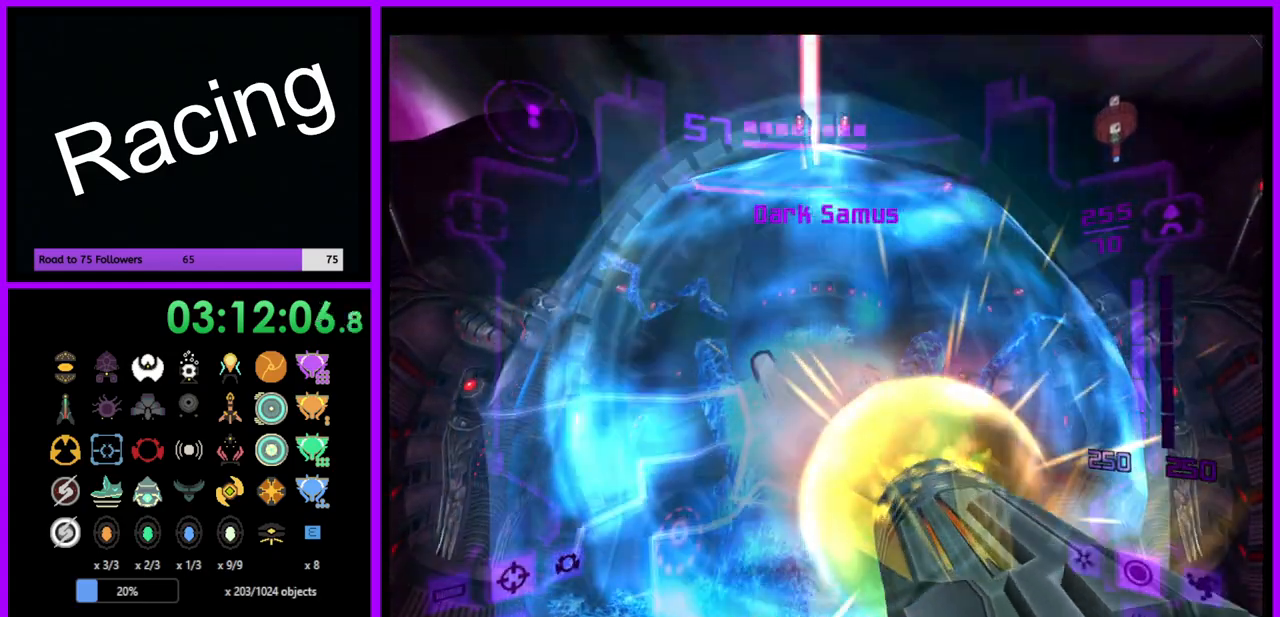
{"buttons": ["A", "L1", "R1"], "left_stick": "down", "right_stick": "center", "events": [[467, "L1", "down"]]}
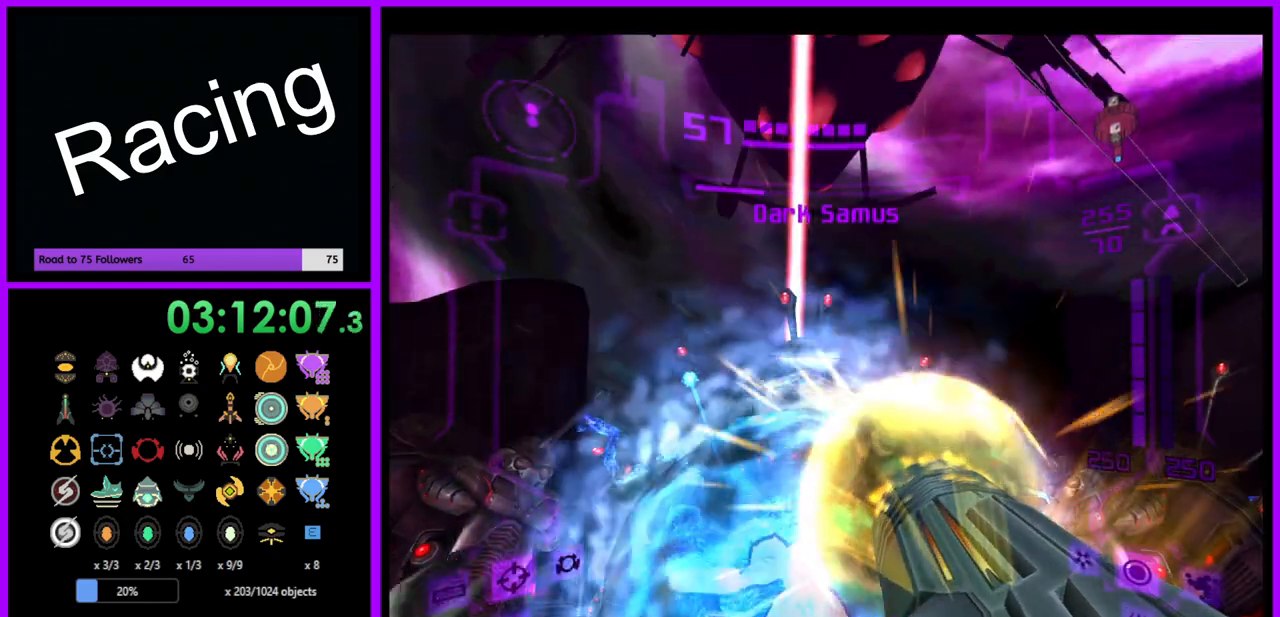
{"buttons": ["A", "R1"], "left_stick": "down", "right_stick": "center", "events": [[17, "R1", "up"], [83, "left_stick", "center"], [250, "left_stick", "down"], [333, "R1", "down"], [383, "L1", "up"]]}
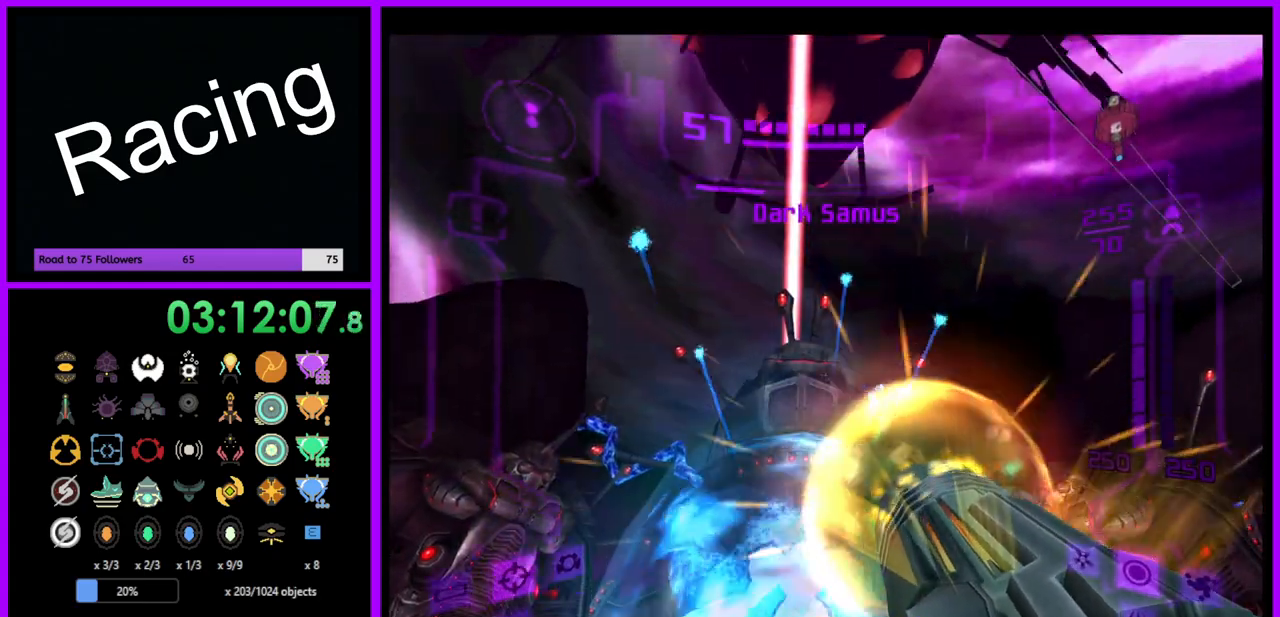
{"buttons": ["A", "R1"], "left_stick": "down", "right_stick": "center", "events": []}
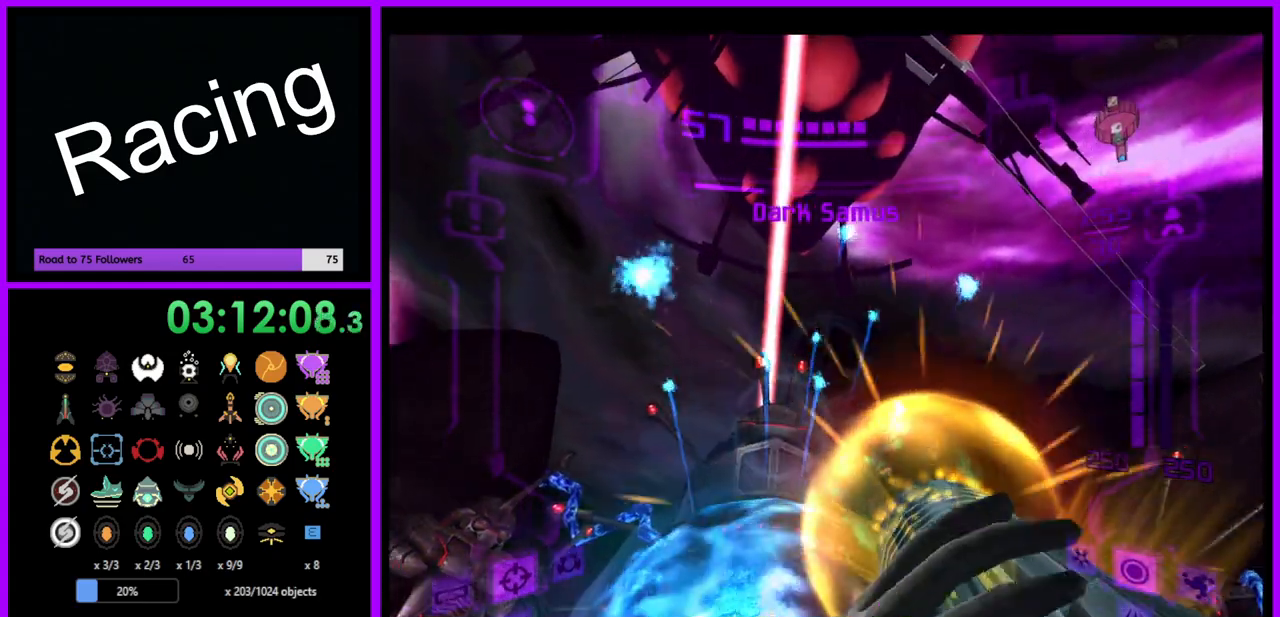
{"buttons": ["A", "R1"], "left_stick": "down", "right_stick": "center", "events": []}
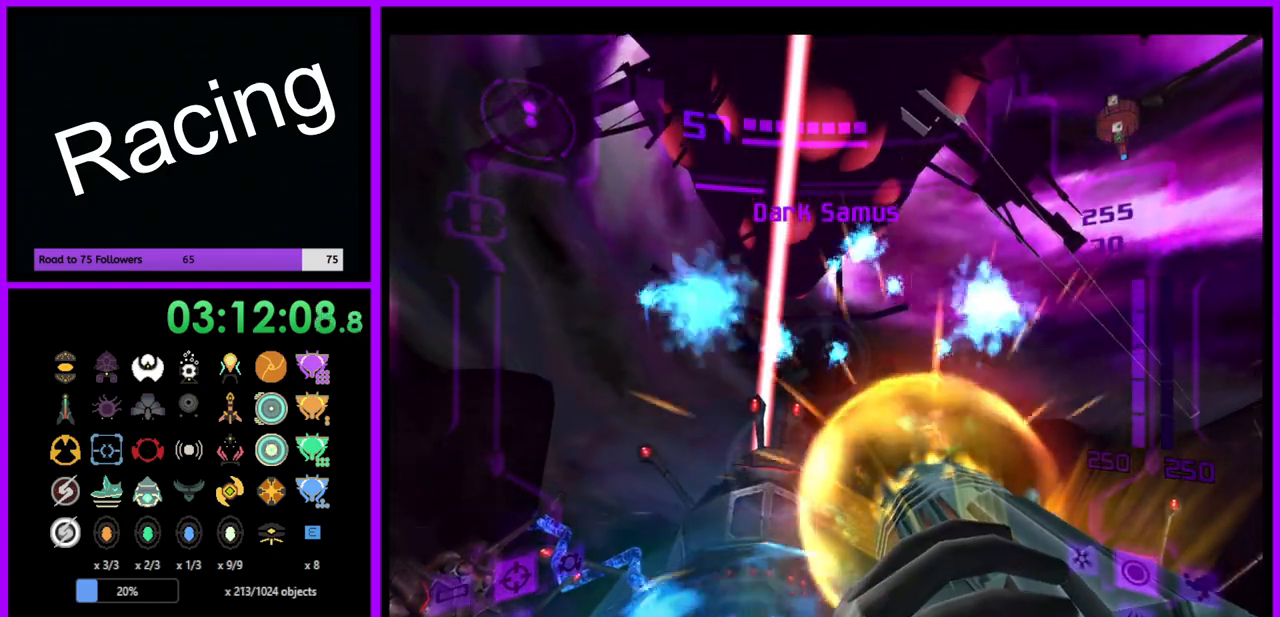
{"buttons": ["A", "R1"], "left_stick": "down", "right_stick": "center", "events": [[367, "left_stick", "down-right"], [500, "left_stick", "down"]]}
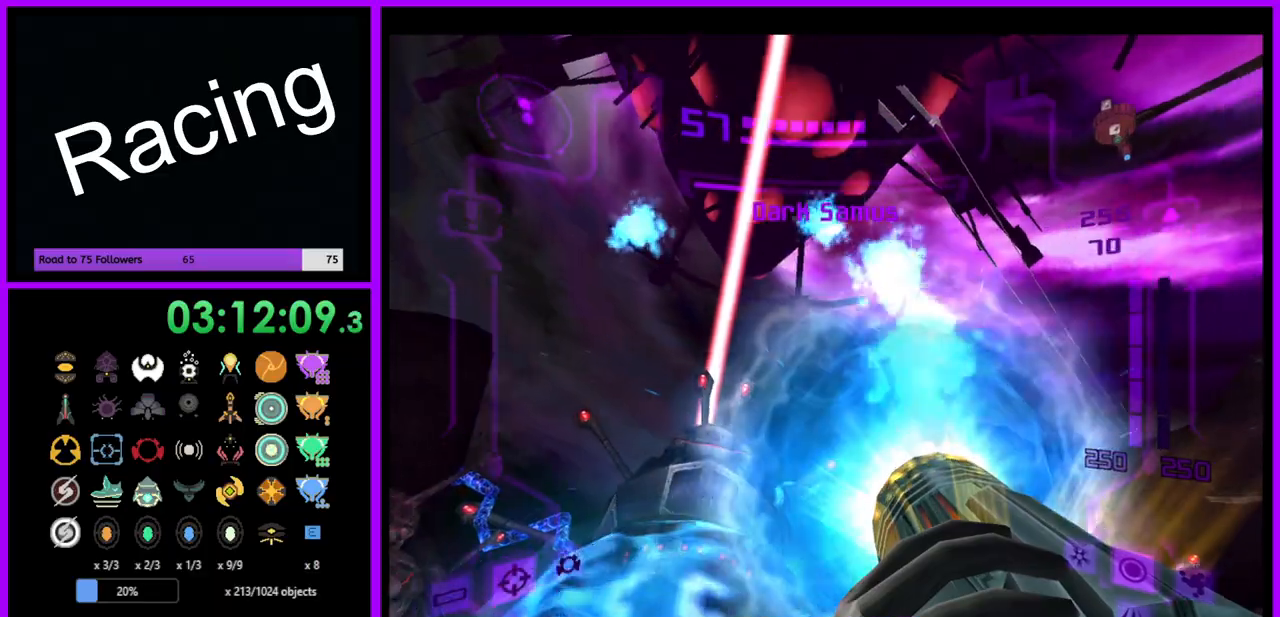
{"buttons": ["A", "R1"], "left_stick": "up-left", "right_stick": "center", "events": [[367, "left_stick", "up-left"]]}
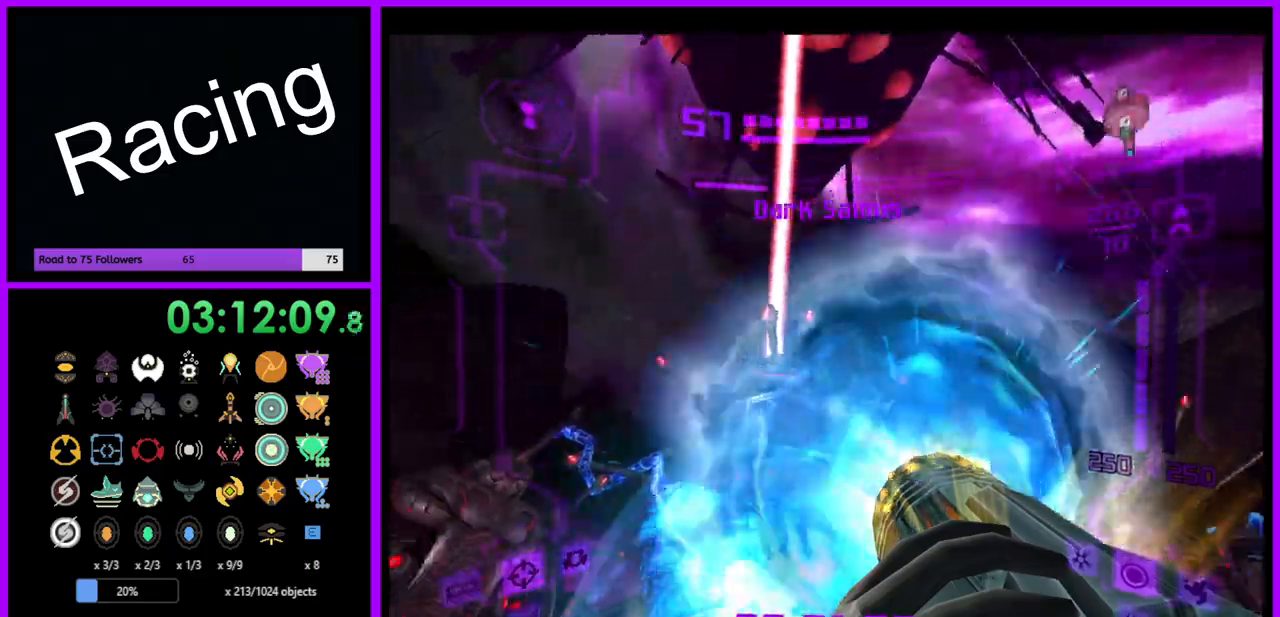
{"buttons": ["A", "L1"], "left_stick": "left", "right_stick": "center", "events": [[17, "left_stick", "up"], [283, "L1", "down"], [300, "R1", "up"], [350, "left_stick", "left"]]}
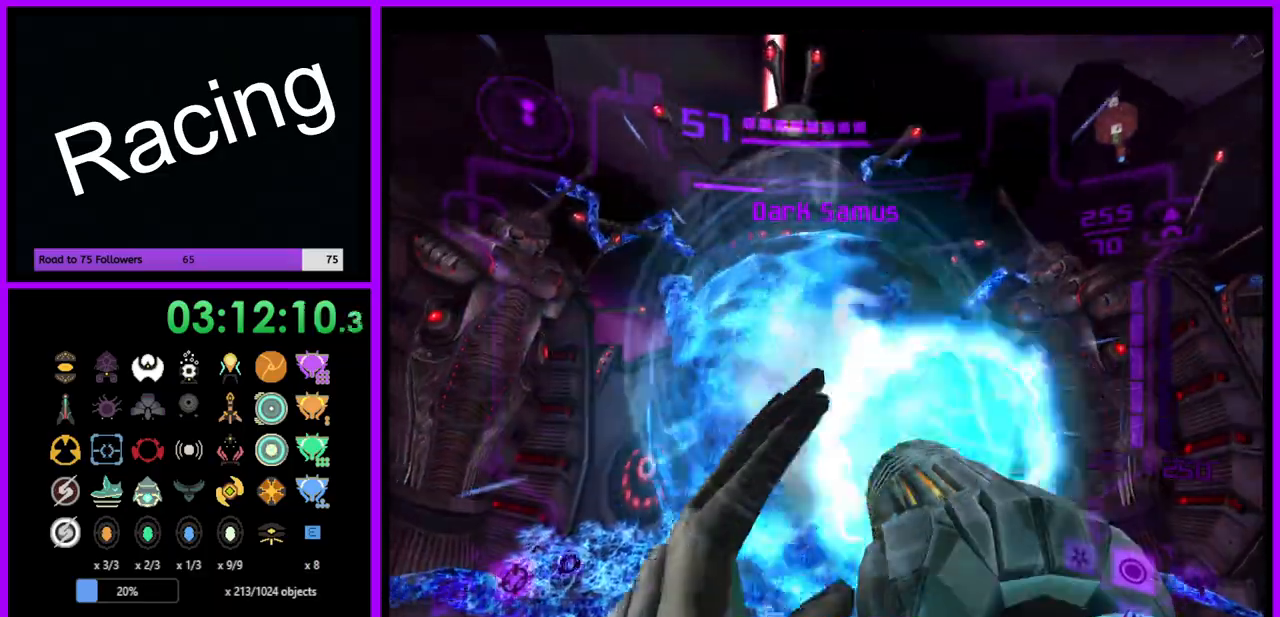
{"buttons": ["A", "L1"], "left_stick": "left", "right_stick": "center", "events": [[17, "A", "up"], [150, "A", "down"]]}
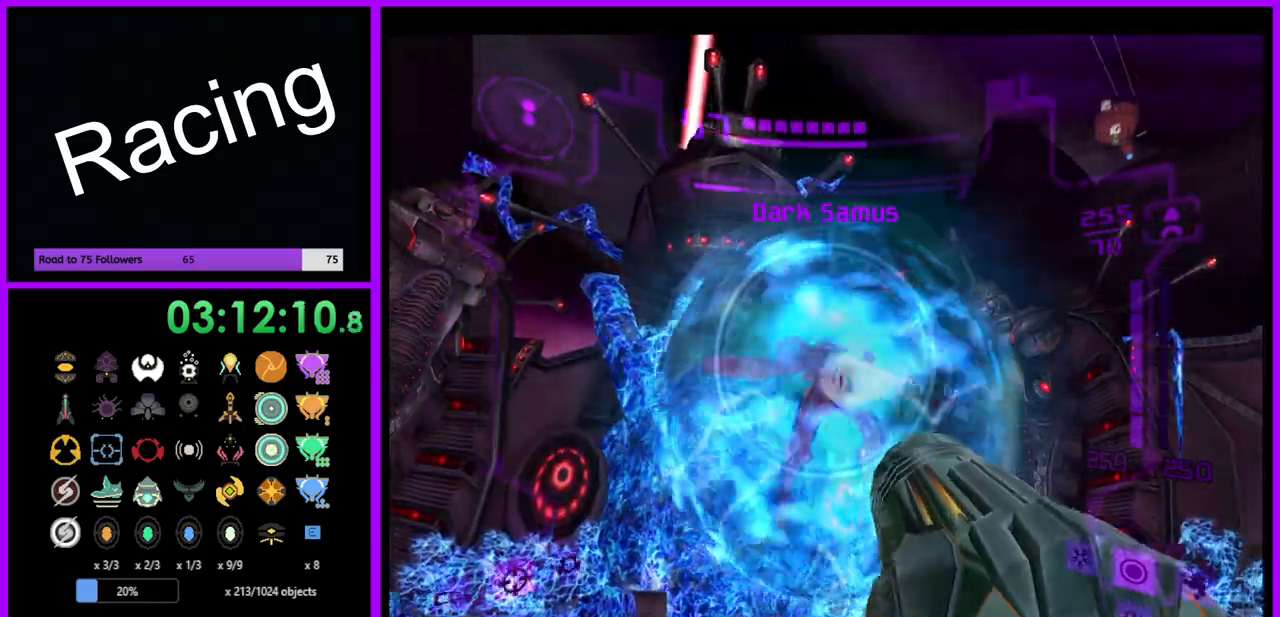
{"buttons": ["A", "L1"], "left_stick": "left", "right_stick": "center", "events": [[367, "B", "down"], [500, "B", "up"]]}
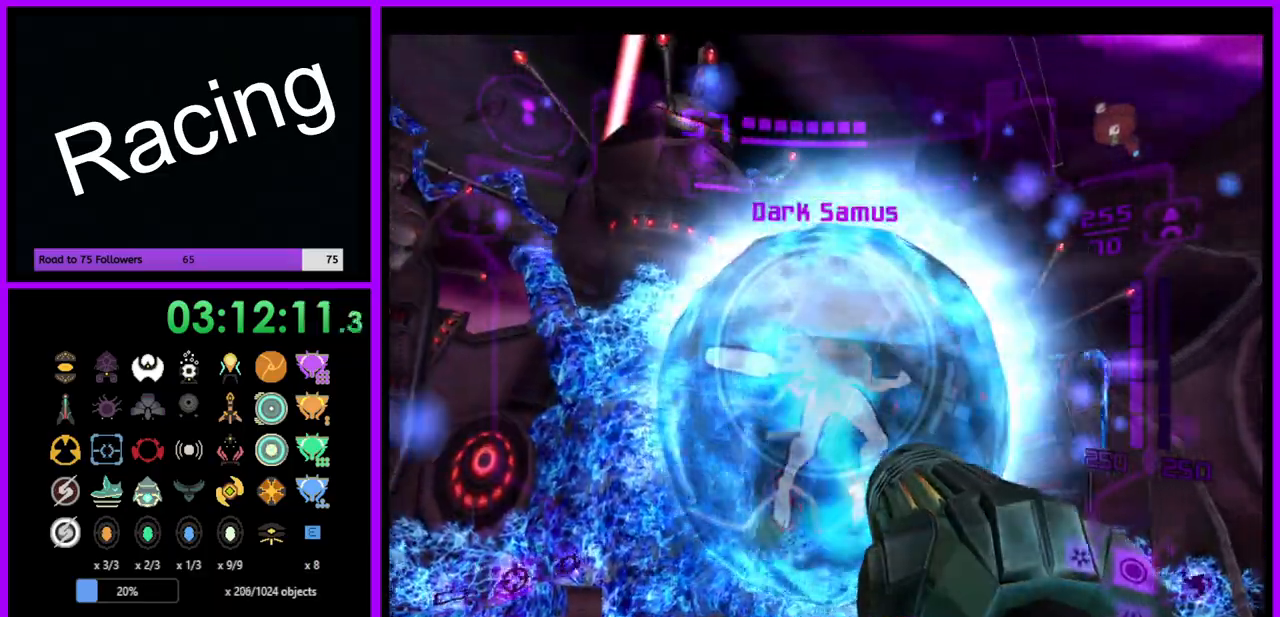
{"buttons": ["A", "L1"], "left_stick": "center", "right_stick": "center", "events": [[467, "left_stick", "center"]]}
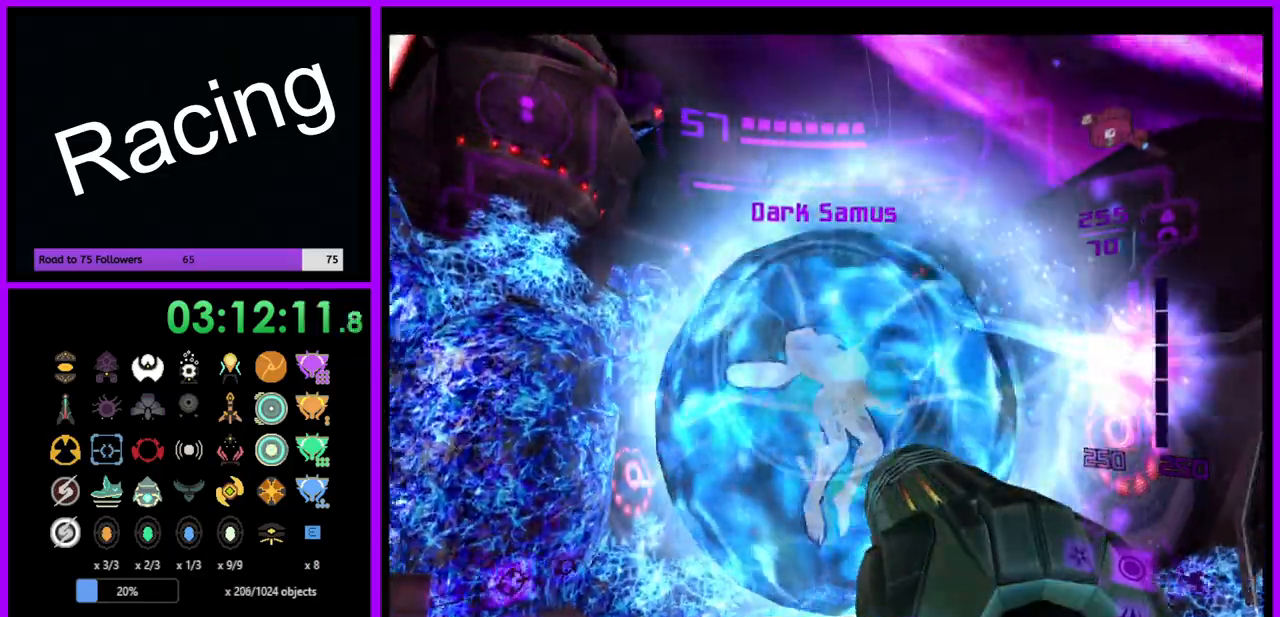
{"buttons": ["A", "L1"], "left_stick": "up-right", "right_stick": "center", "events": [[83, "left_stick", "left"], [317, "left_stick", "up"], [467, "left_stick", "up-right"]]}
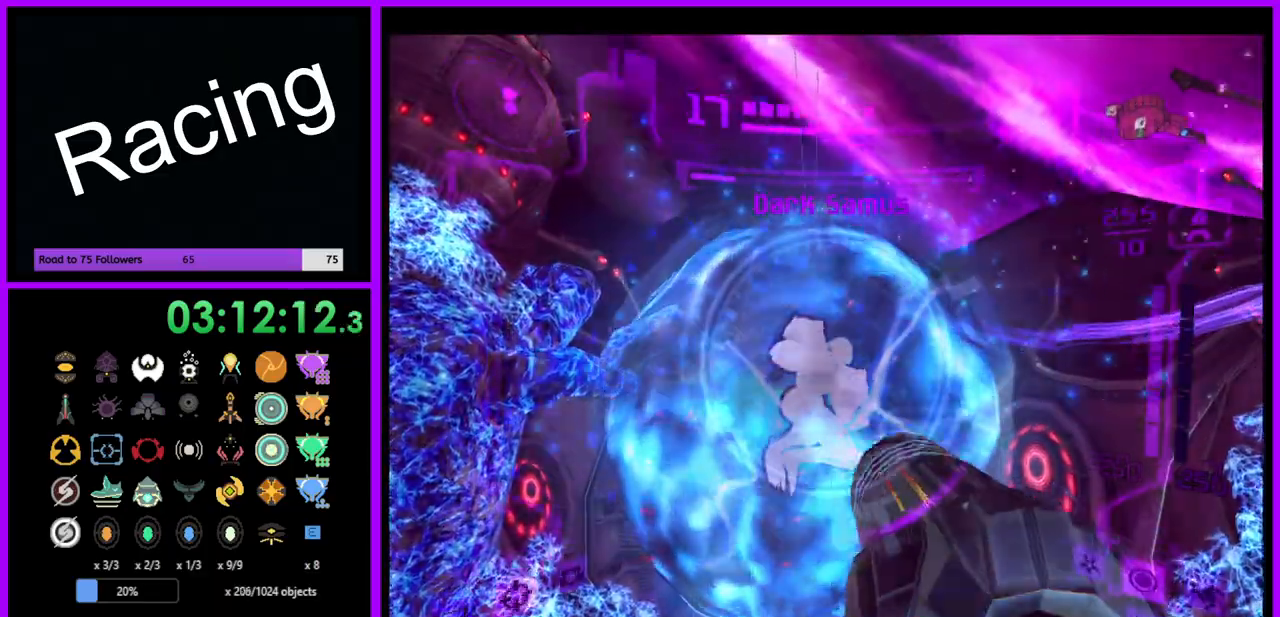
{"buttons": ["A", "L1"], "left_stick": "right", "right_stick": "center", "events": [[283, "left_stick", "right"]]}
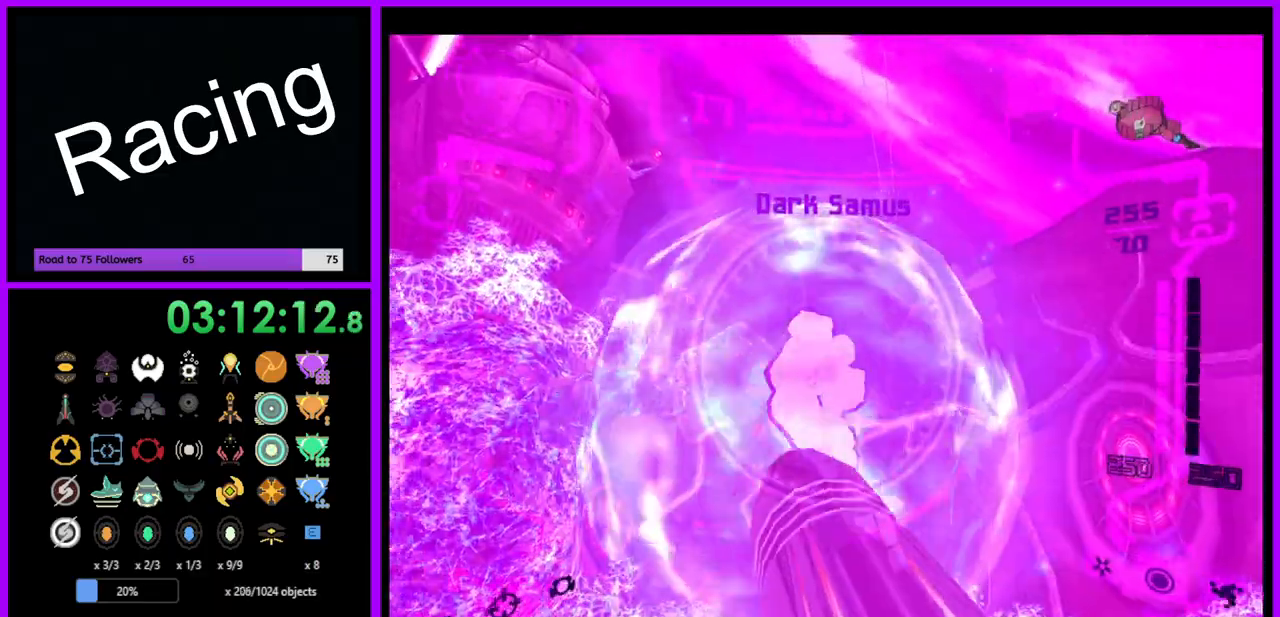
{"buttons": ["A", "L1"], "left_stick": "right", "right_stick": "center", "events": [[133, "left_stick", "down-right"], [500, "left_stick", "right"]]}
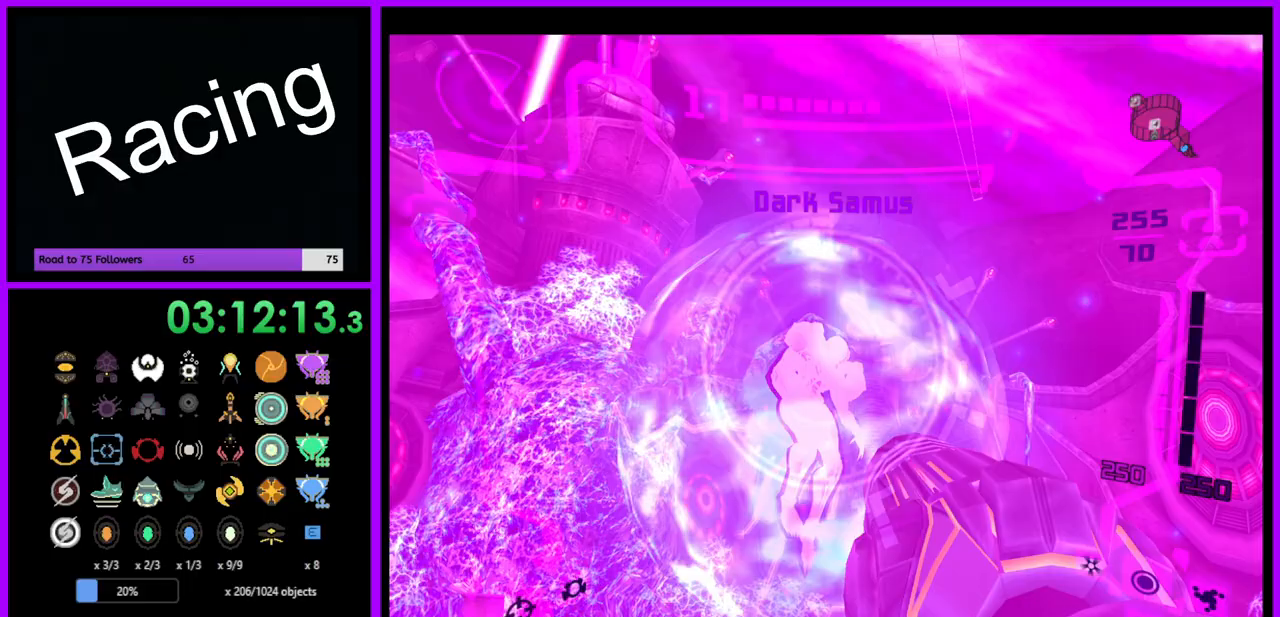
{"buttons": ["A", "L1"], "left_stick": "right", "right_stick": "center", "events": []}
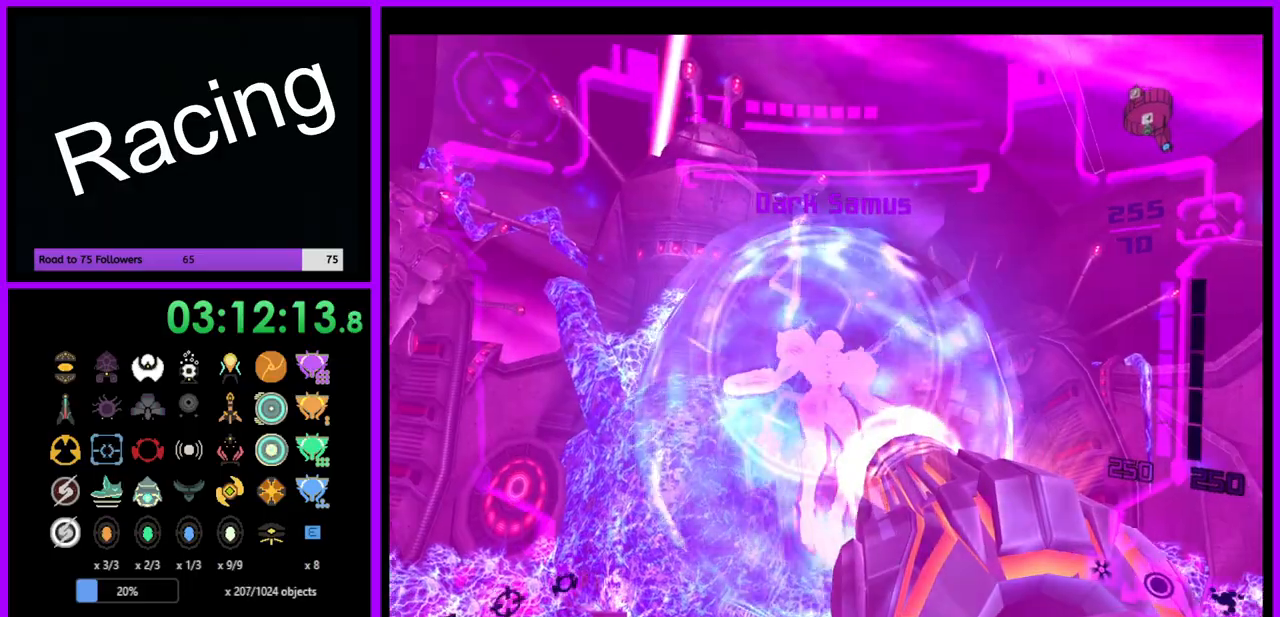
{"buttons": ["A", "L1"], "left_stick": "right", "right_stick": "center", "events": []}
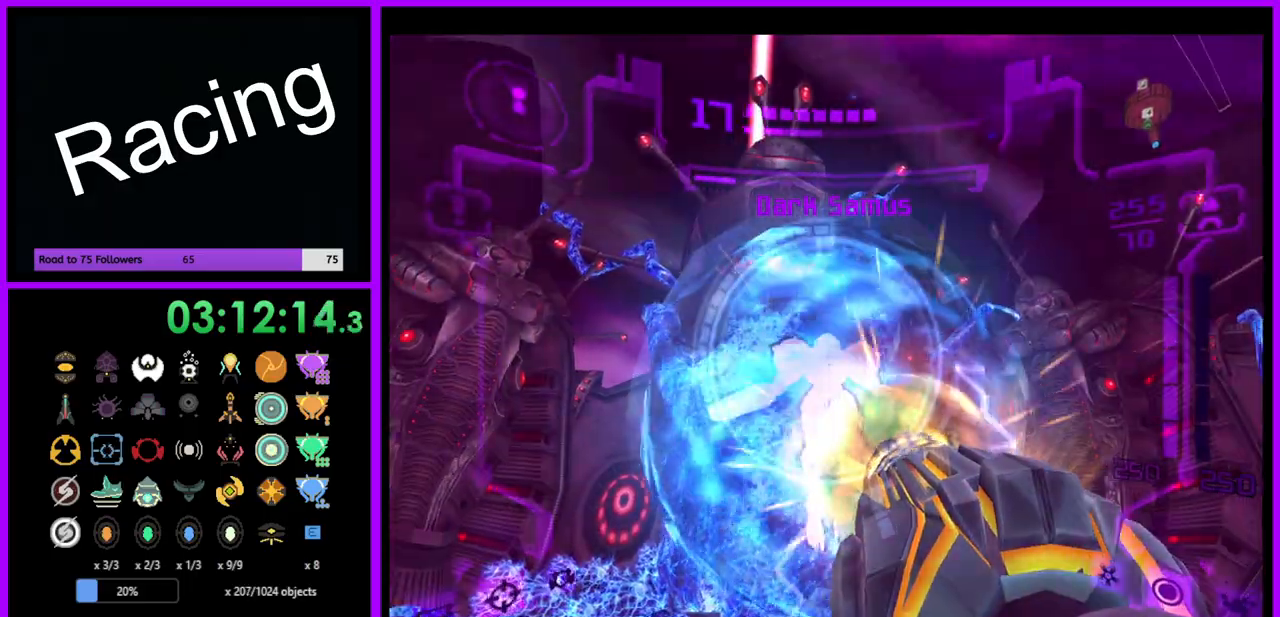
{"buttons": ["A", "L1"], "left_stick": "center", "right_stick": "center", "events": [[200, "left_stick", "down-right"], [383, "left_stick", "center"]]}
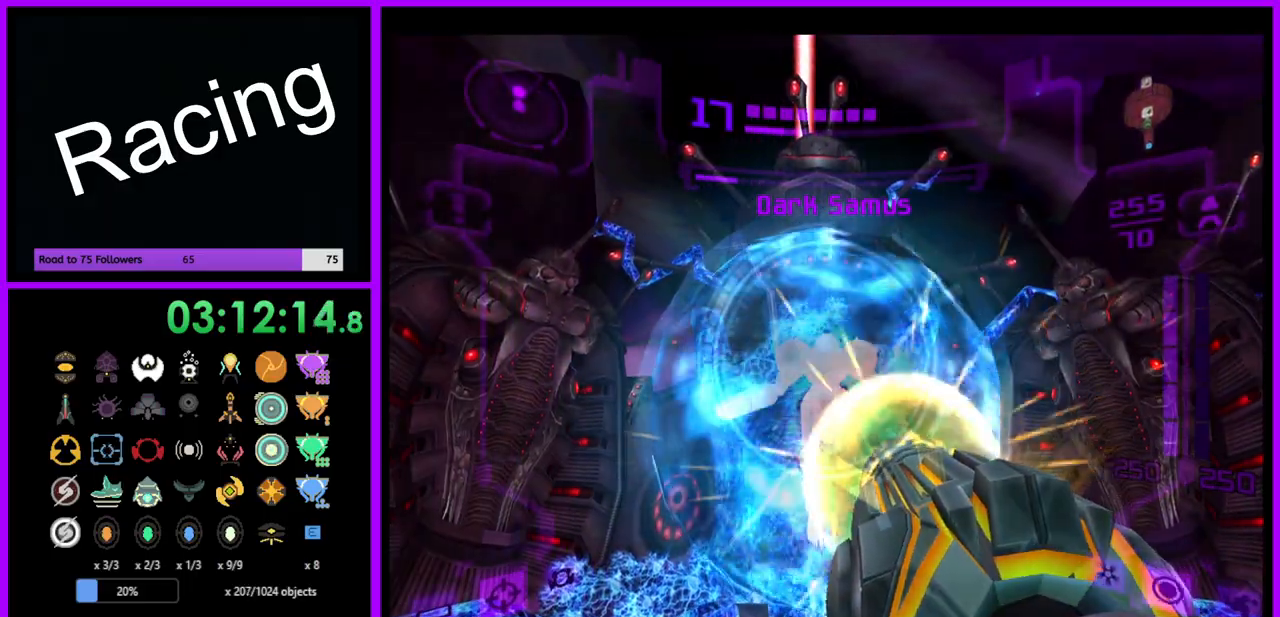
{"buttons": ["A", "L1"], "left_stick": "center", "right_stick": "center", "events": []}
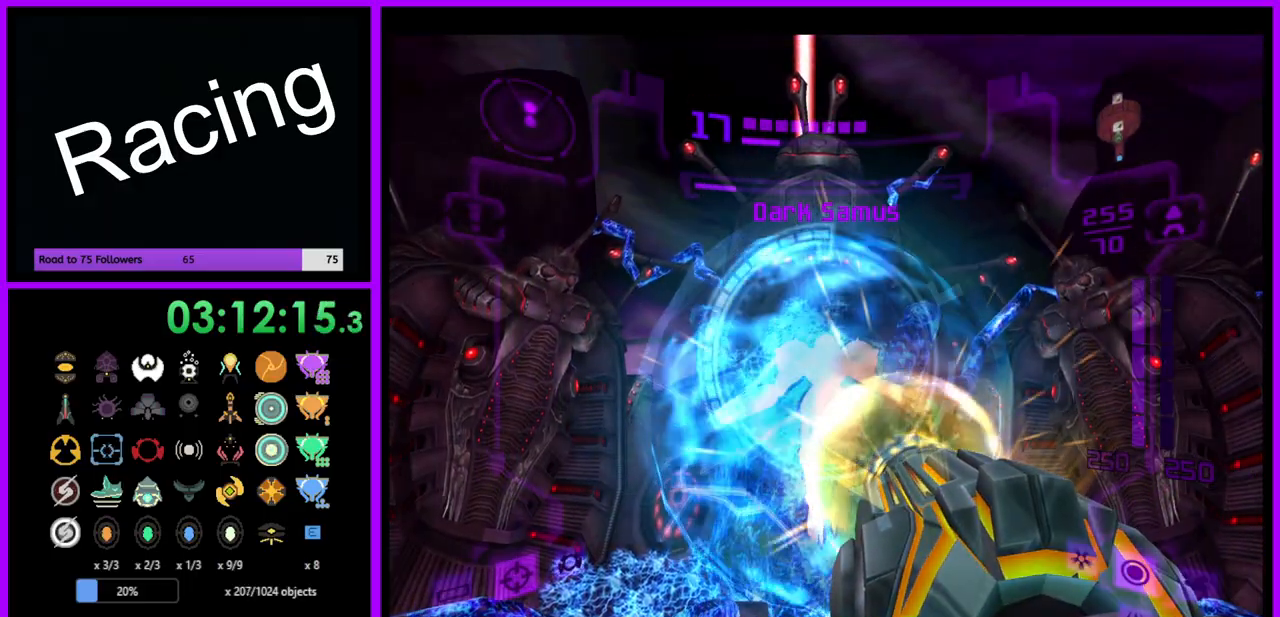
{"buttons": ["A", "L1"], "left_stick": "center", "right_stick": "center", "events": [[367, "left_stick", "left"], [483, "left_stick", "center"]]}
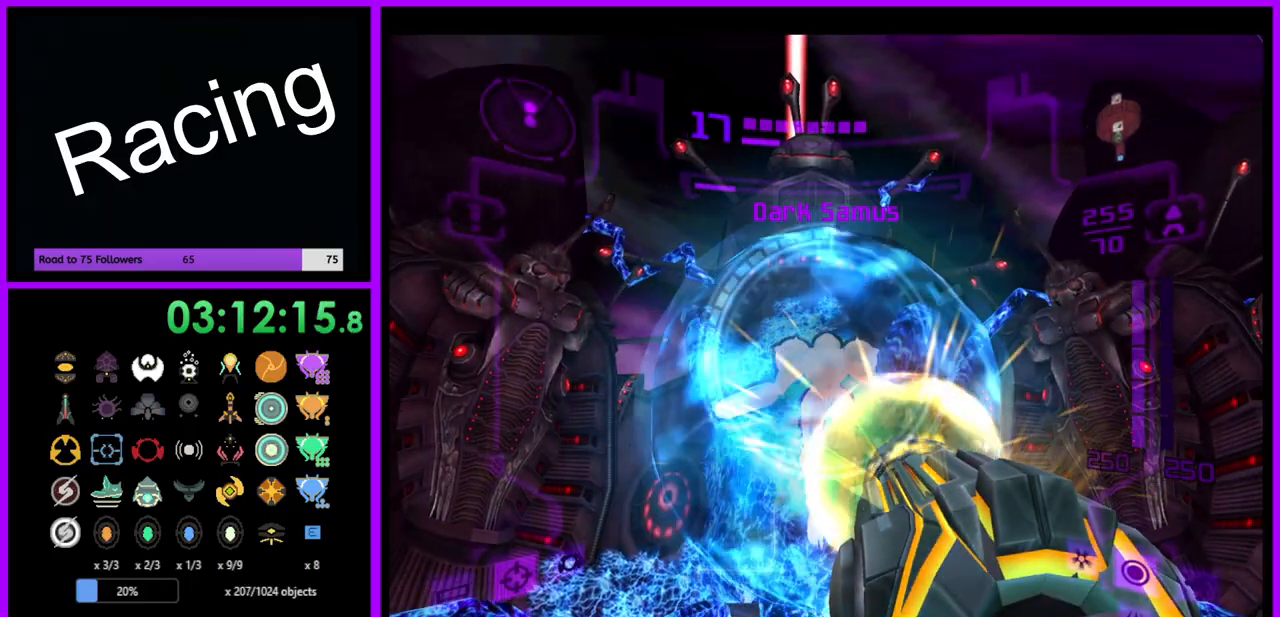
{"buttons": ["A", "L1"], "left_stick": "center", "right_stick": "center", "events": []}
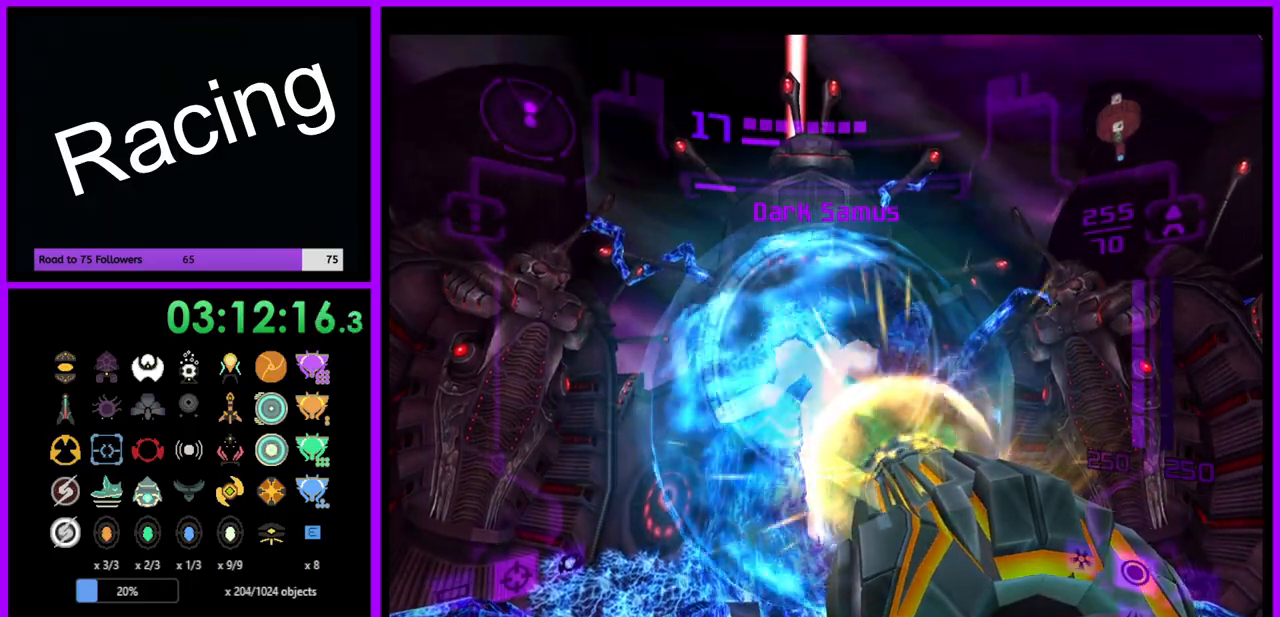
{"buttons": ["A", "L1"], "left_stick": "center", "right_stick": "center", "events": []}
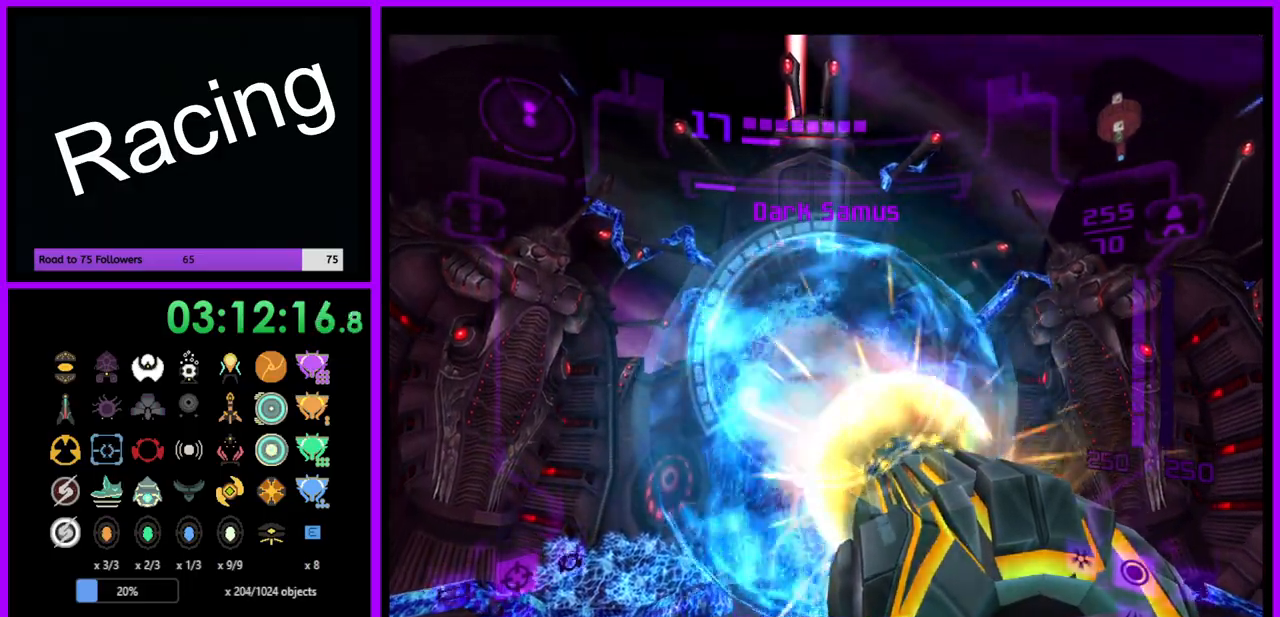
{"buttons": ["A", "L1"], "left_stick": "center", "right_stick": "center", "events": []}
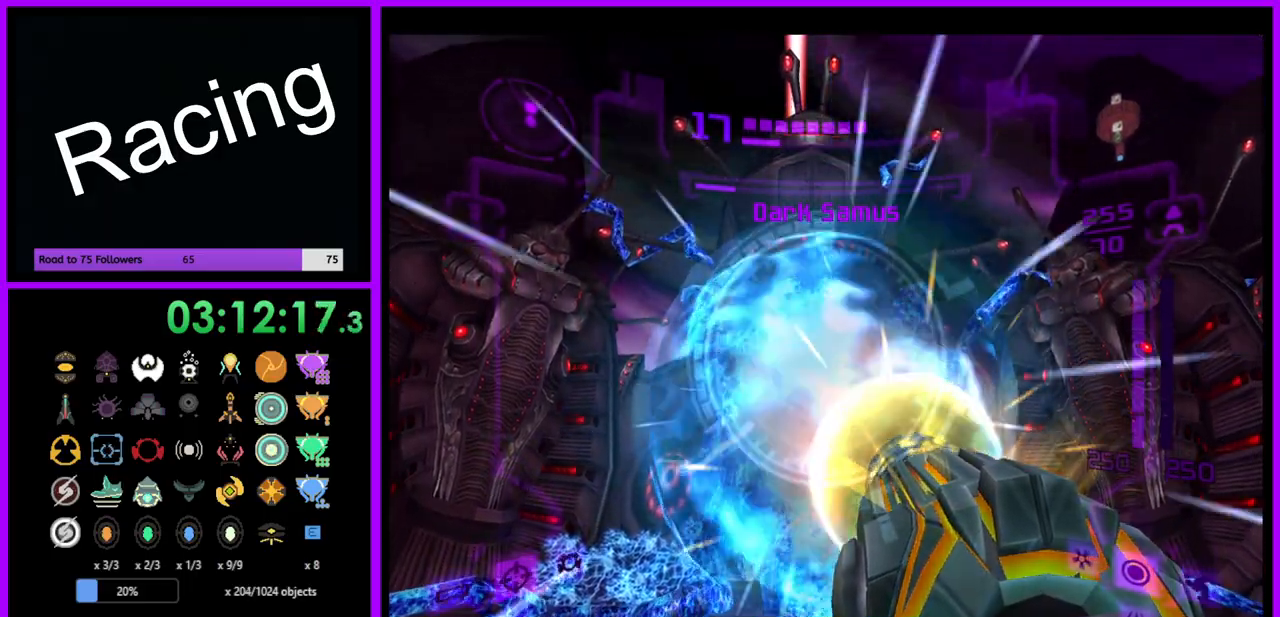
{"buttons": ["A", "L1"], "left_stick": "left", "right_stick": "center", "events": [[217, "left_stick", "left"]]}
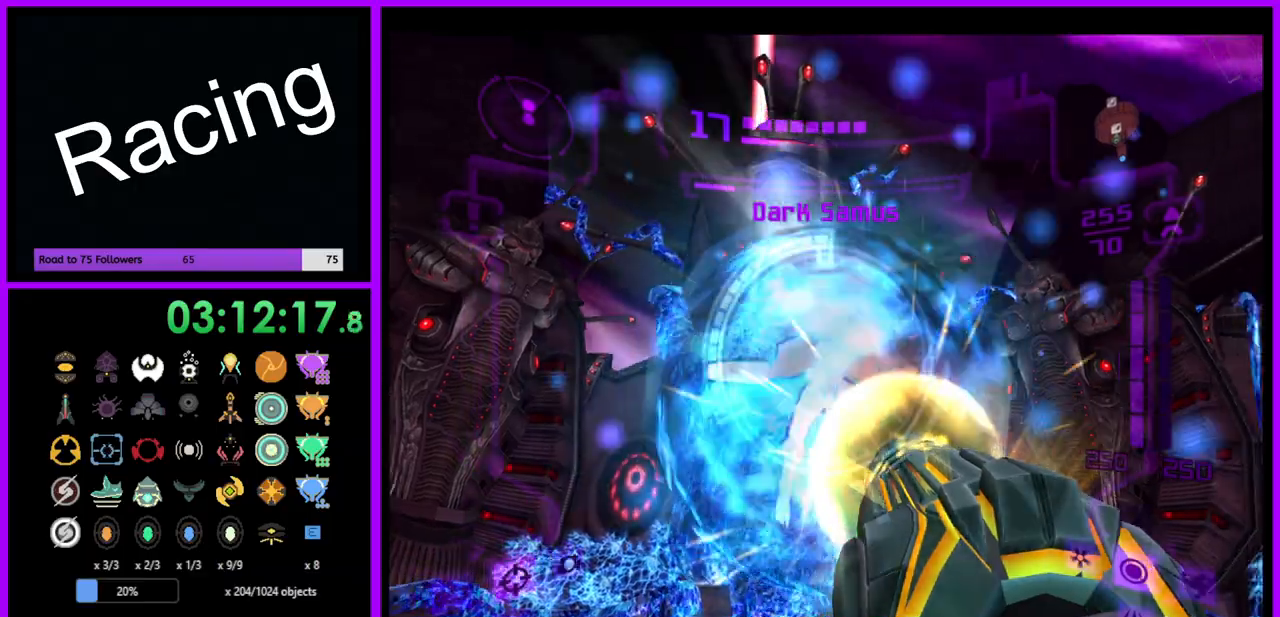
{"buttons": ["A", "L1"], "left_stick": "left", "right_stick": "center", "events": []}
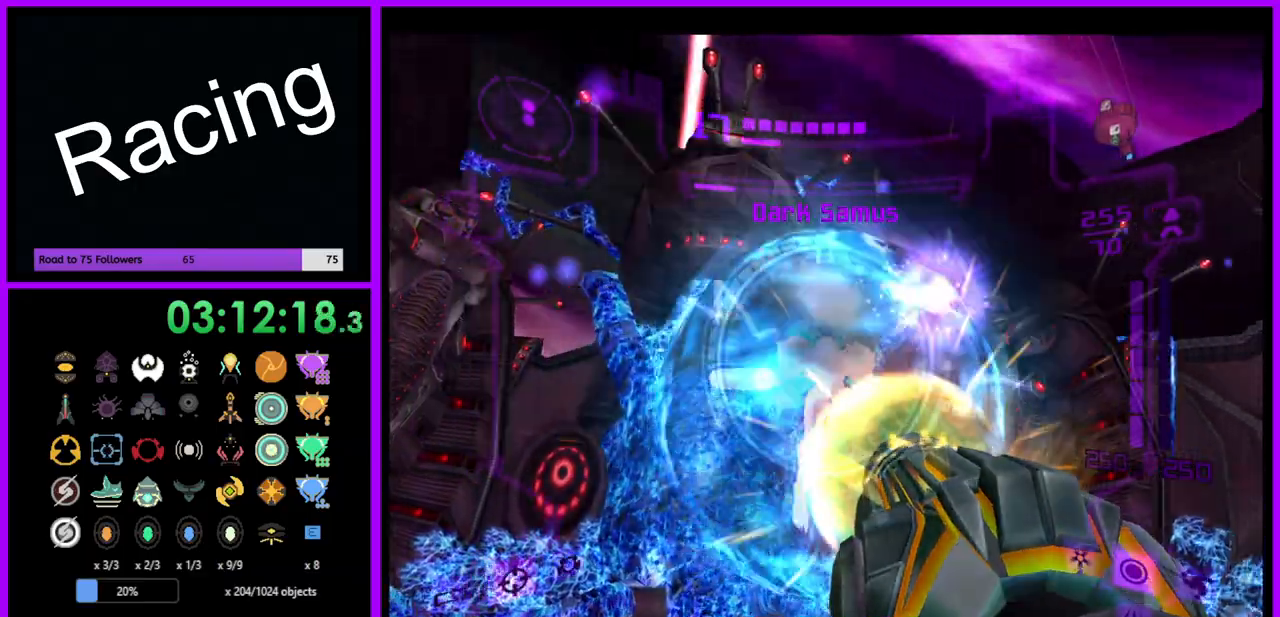
{"buttons": ["A", "L1"], "left_stick": "up-left", "right_stick": "center", "events": [[283, "left_stick", "up-left"]]}
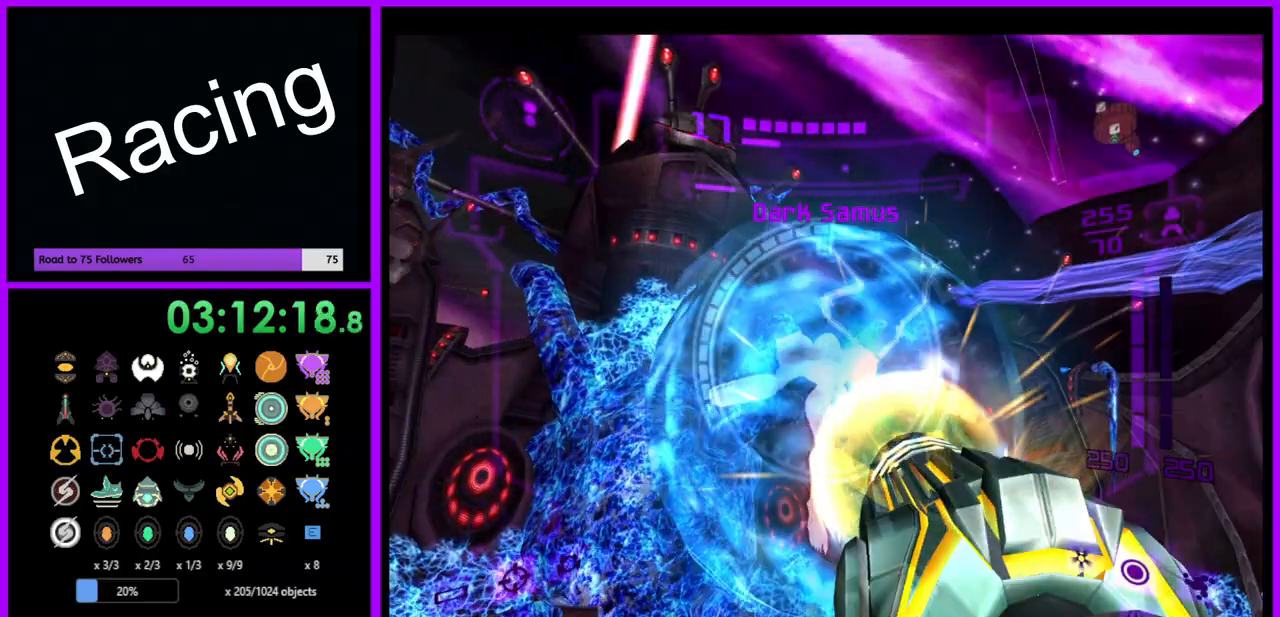
{"buttons": ["A", "L1"], "left_stick": "right", "right_stick": "center", "events": [[50, "left_stick", "up"], [183, "left_stick", "up-right"], [333, "left_stick", "right"]]}
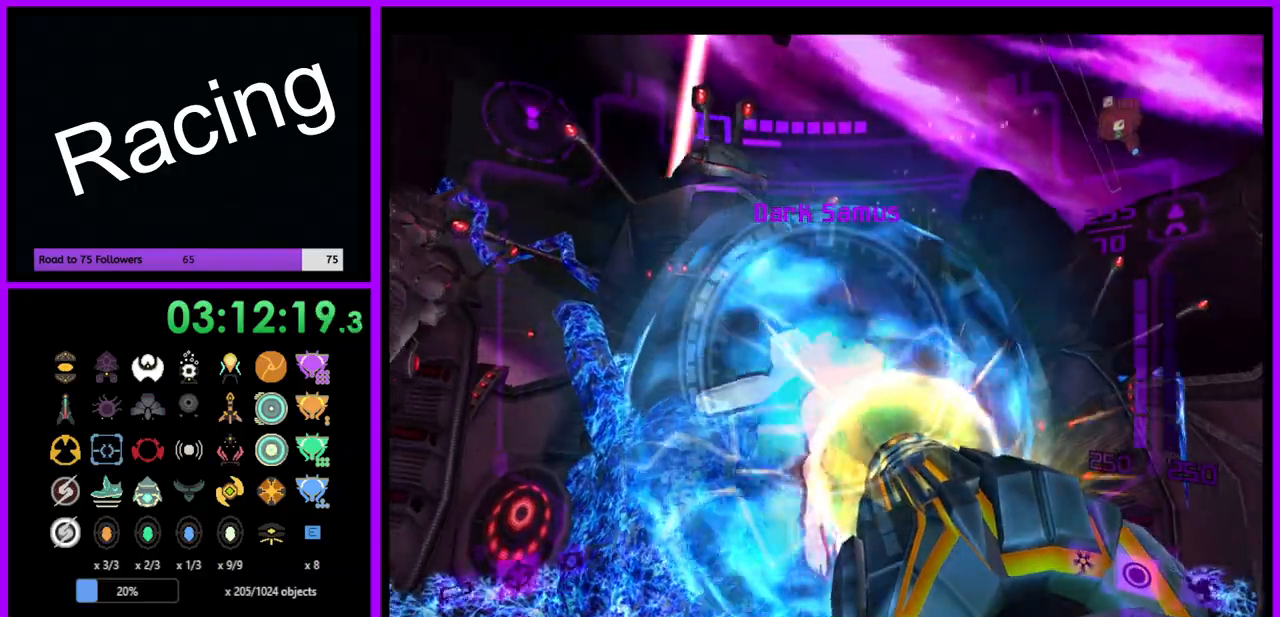
{"buttons": ["A", "L1"], "left_stick": "down-right", "right_stick": "center", "events": [[417, "left_stick", "down-right"]]}